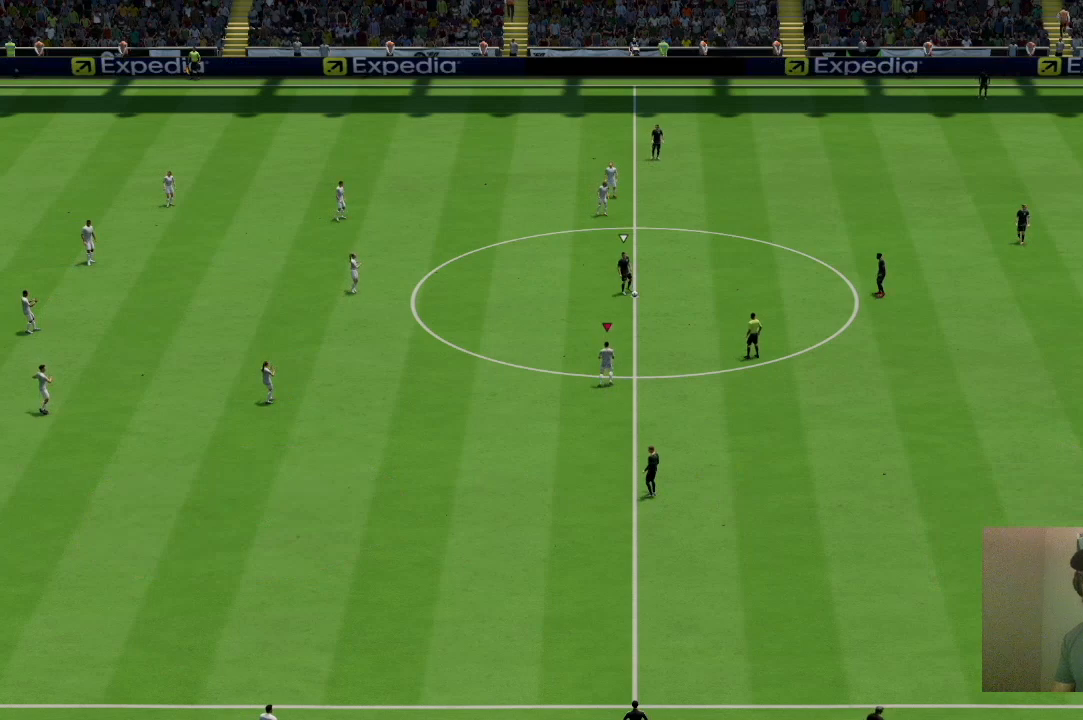
Gameplay with a controller (PlayStation layout); each line is a JSON object with the inputs held at the frame after it. "events" lists button and stick changes between this image and that frame as [ms after this image, input, new state], when the widget could be followed in between. Not read: L3 R3.
{"buttons": [], "left_stick": "right", "right_stick": "center", "events": []}
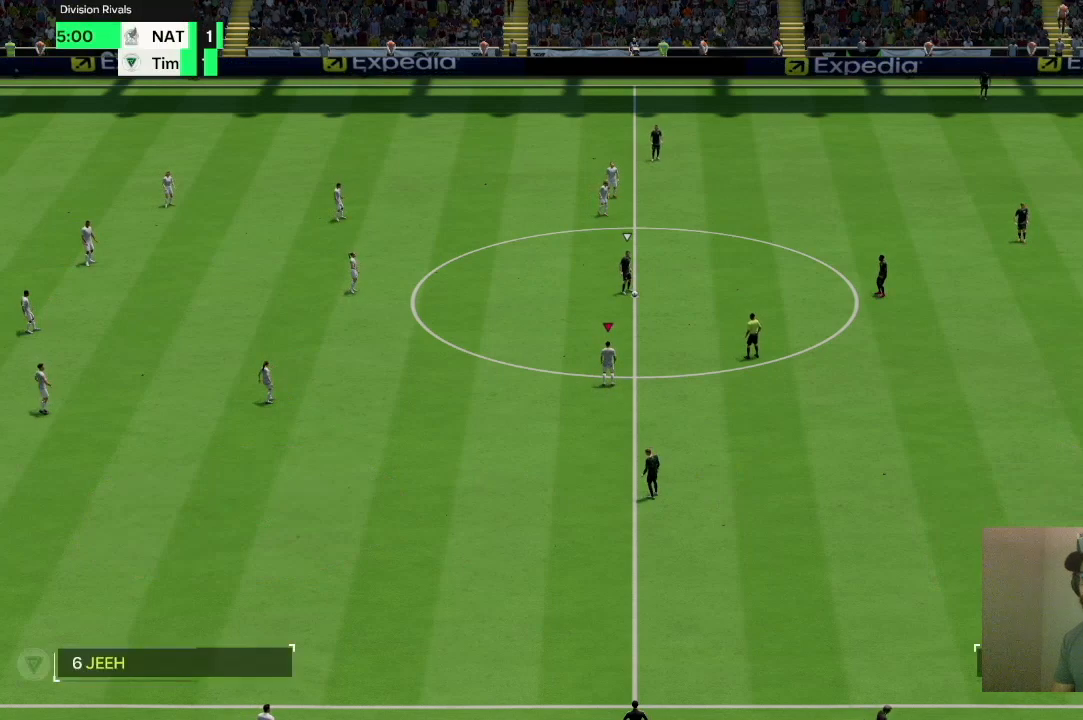
{"buttons": [], "left_stick": "right", "right_stick": "center", "events": []}
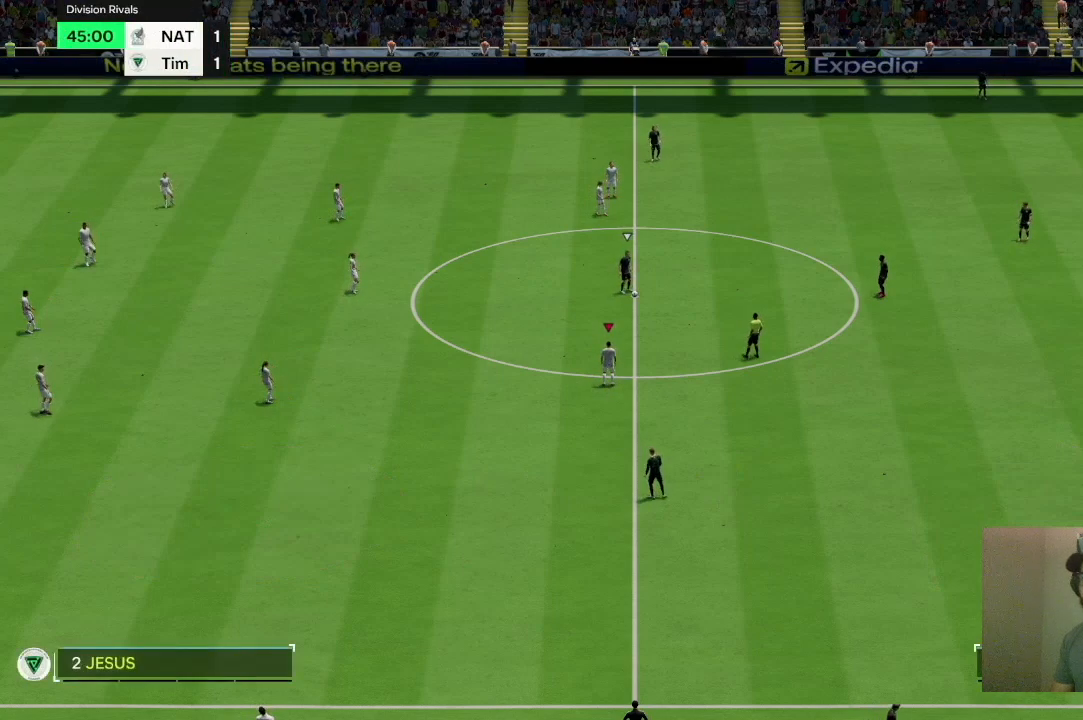
{"buttons": [], "left_stick": "right", "right_stick": "center", "events": []}
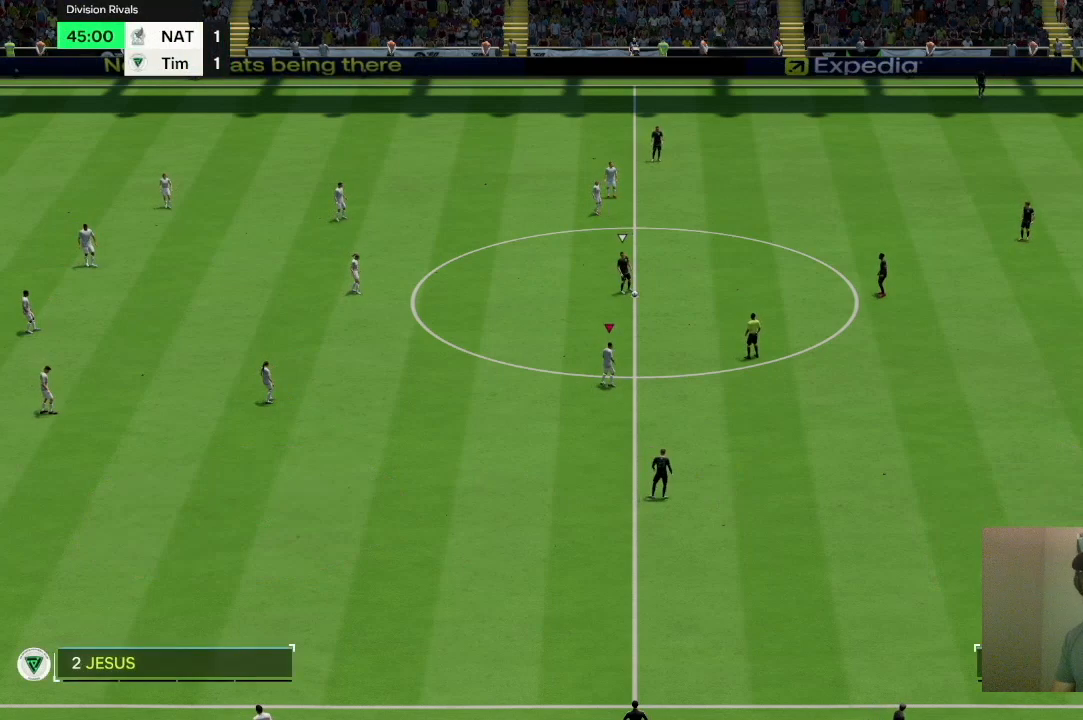
{"buttons": [], "left_stick": "right", "right_stick": "center", "events": [[133, "left_stick", "center"], [300, "left_stick", "right"]]}
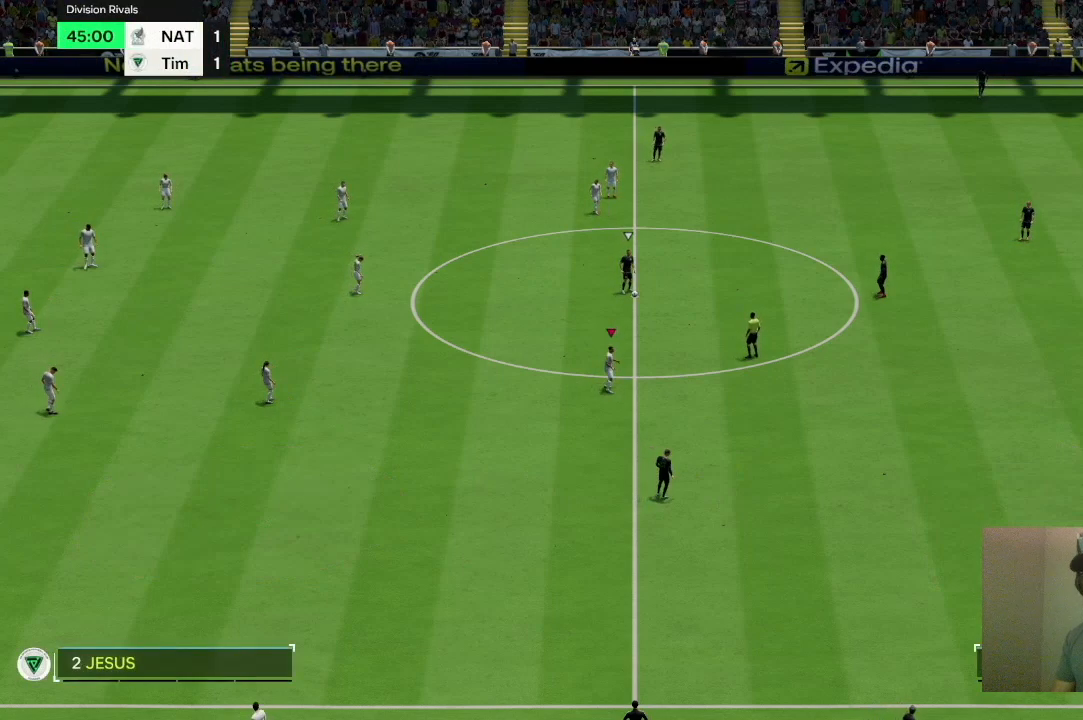
{"buttons": ["R2"], "left_stick": "right", "right_stick": "center", "events": [[501, "R2", "down"]]}
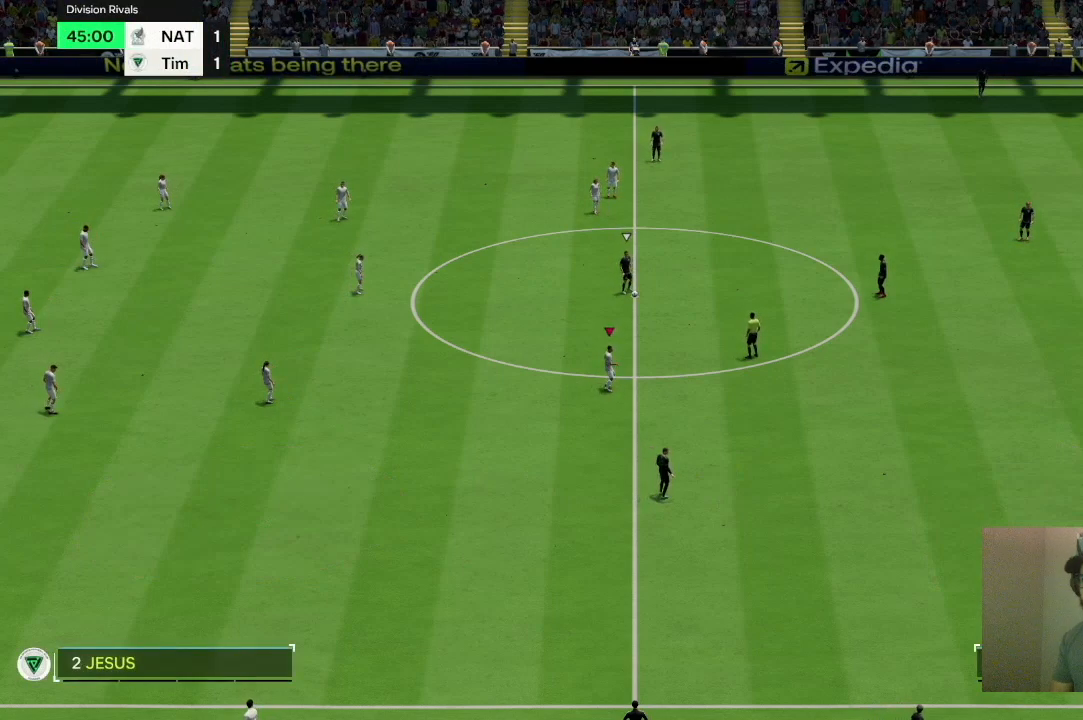
{"buttons": [], "left_stick": "center", "right_stick": "center", "events": [[200, "R2", "up"], [233, "left_stick", "center"]]}
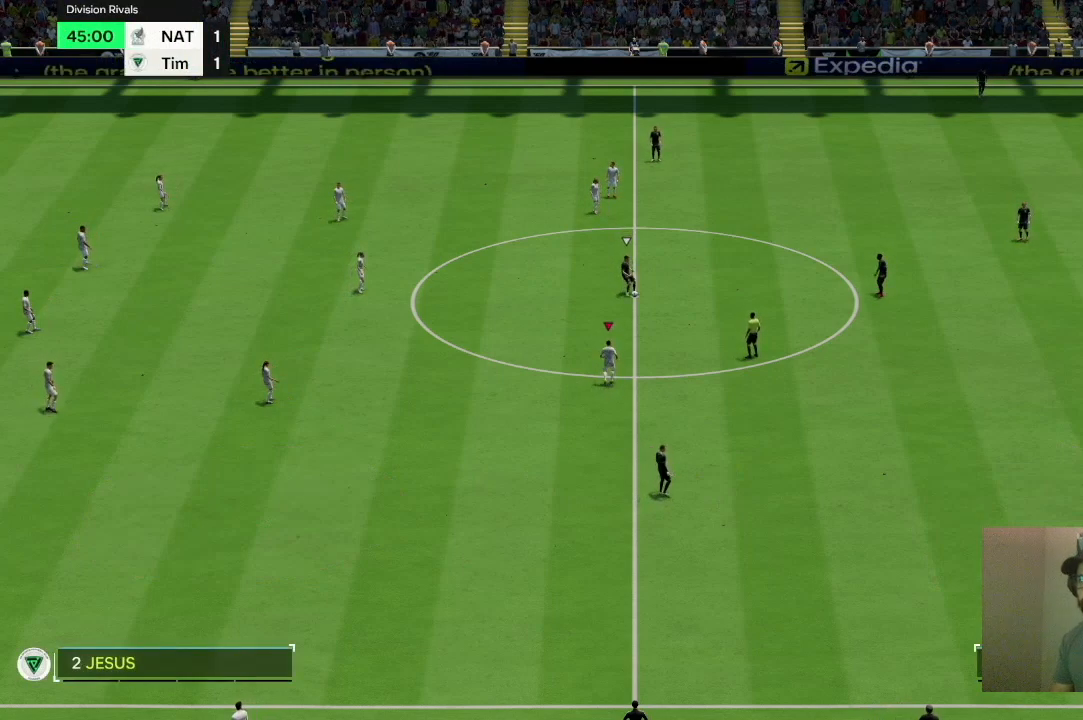
{"buttons": ["R2"], "left_stick": "right", "right_stick": "center", "events": [[201, "left_stick", "right"], [301, "left_stick", "down-right"], [434, "R2", "down"], [434, "left_stick", "right"]]}
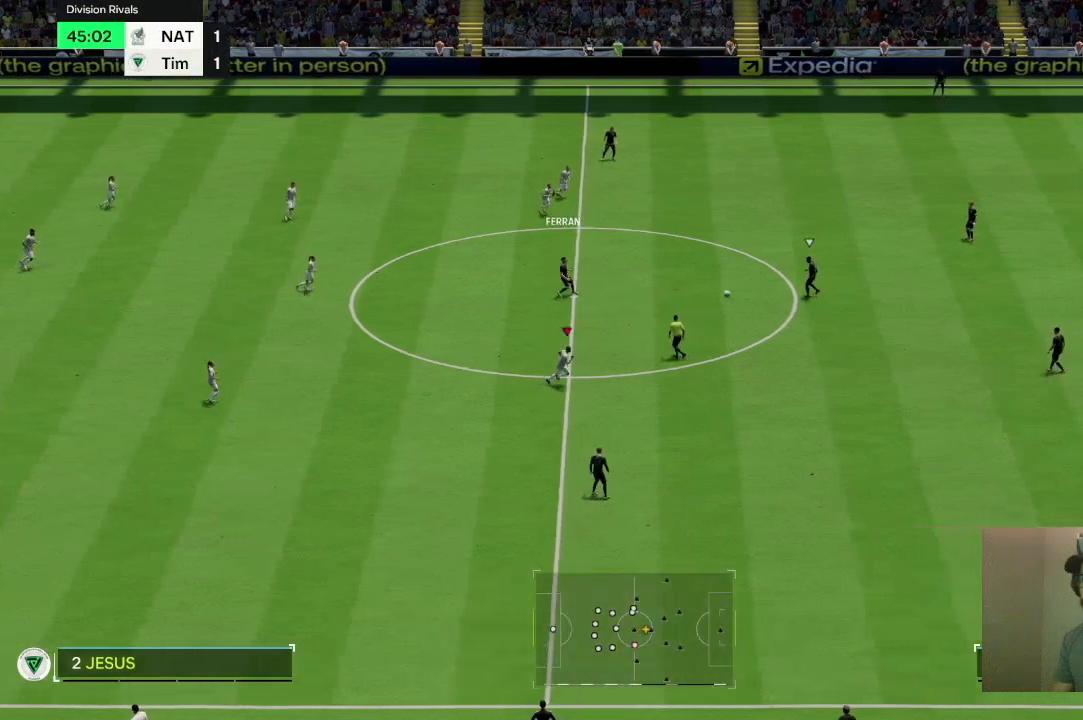
{"buttons": ["R2"], "left_stick": "right", "right_stick": "center", "events": []}
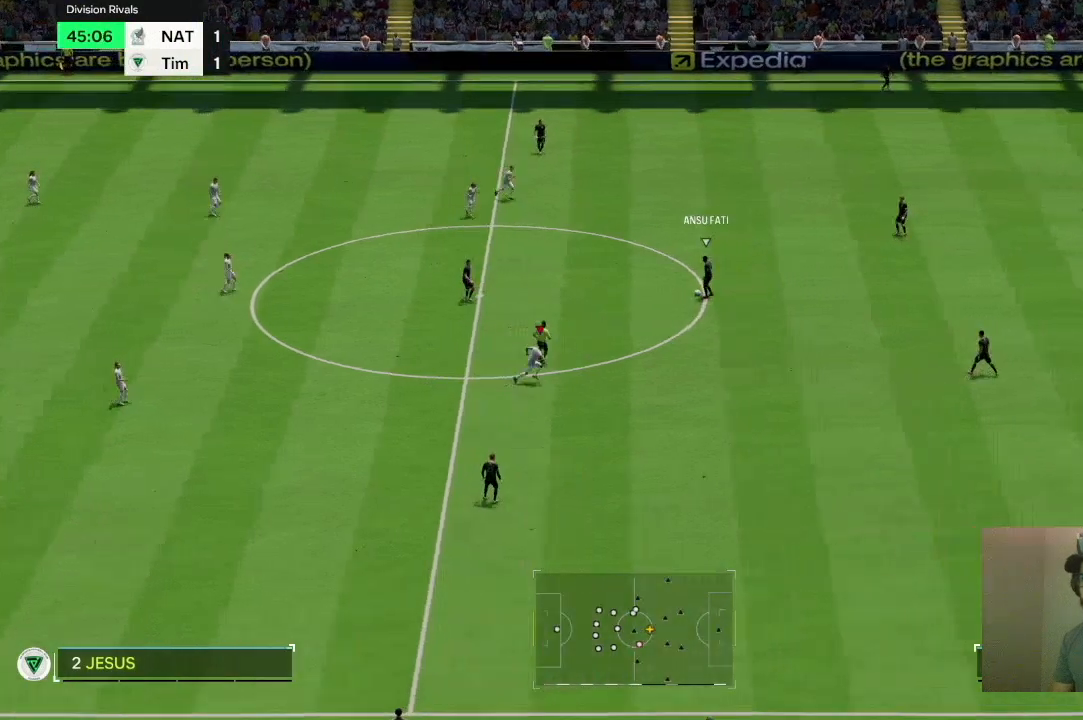
{"buttons": ["R2"], "left_stick": "up-right", "right_stick": "center", "events": [[267, "left_stick", "up-right"]]}
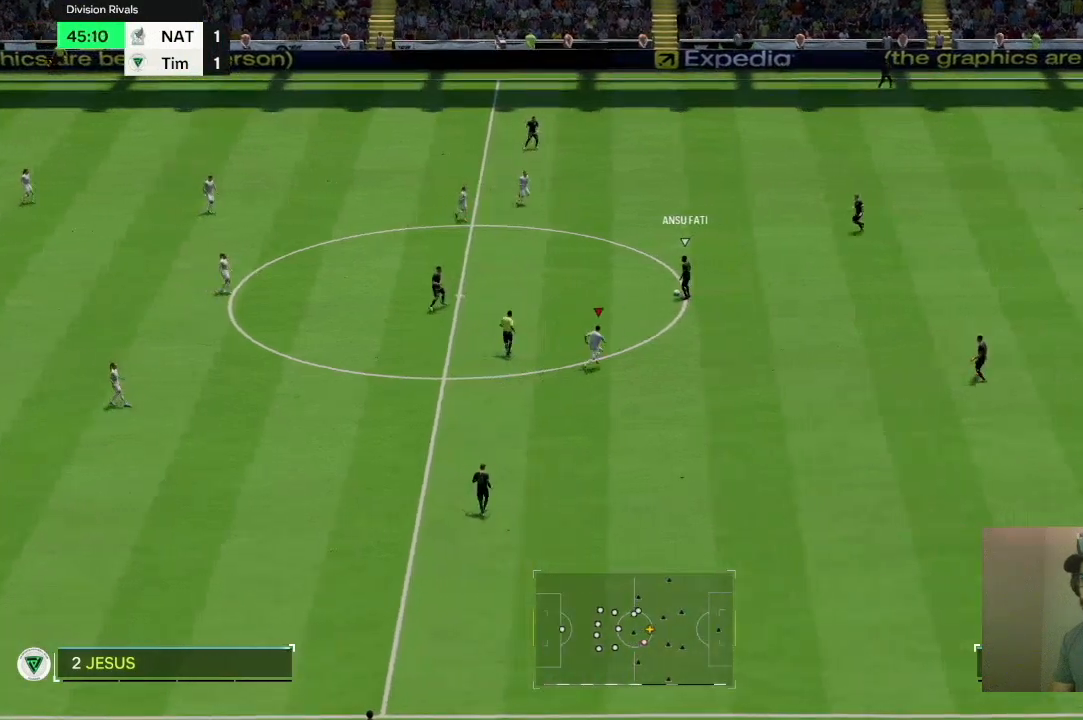
{"buttons": ["R2"], "left_stick": "up", "right_stick": "center", "events": [[233, "left_stick", "up"]]}
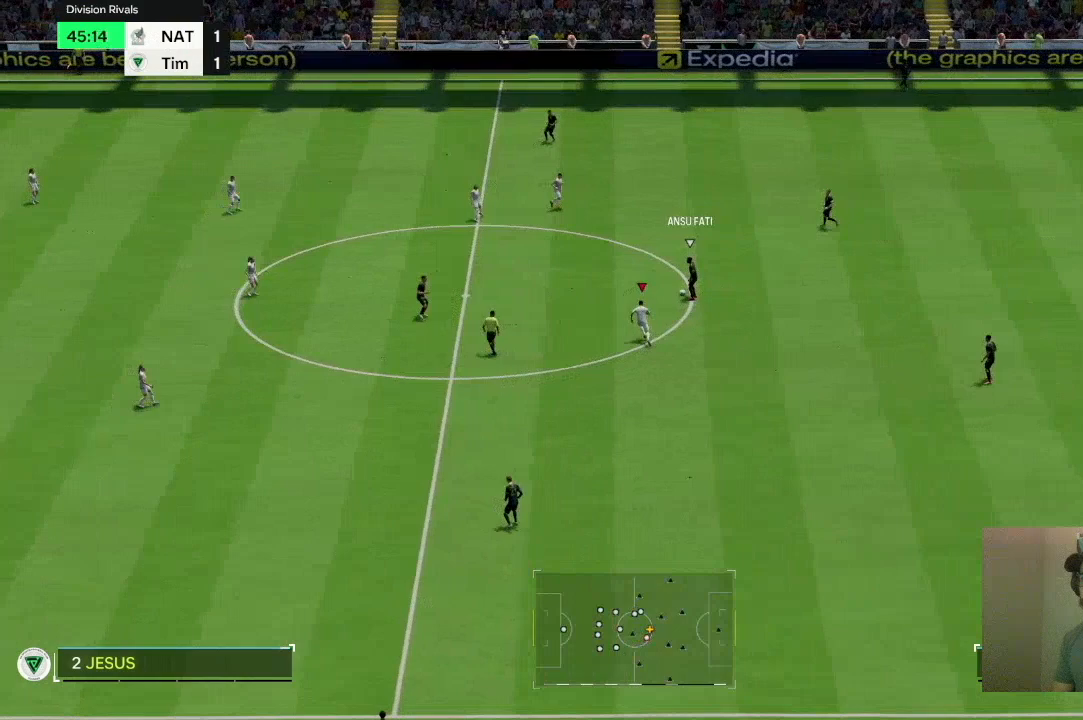
{"buttons": ["R2"], "left_stick": "up-right", "right_stick": "center", "events": [[467, "left_stick", "up-right"]]}
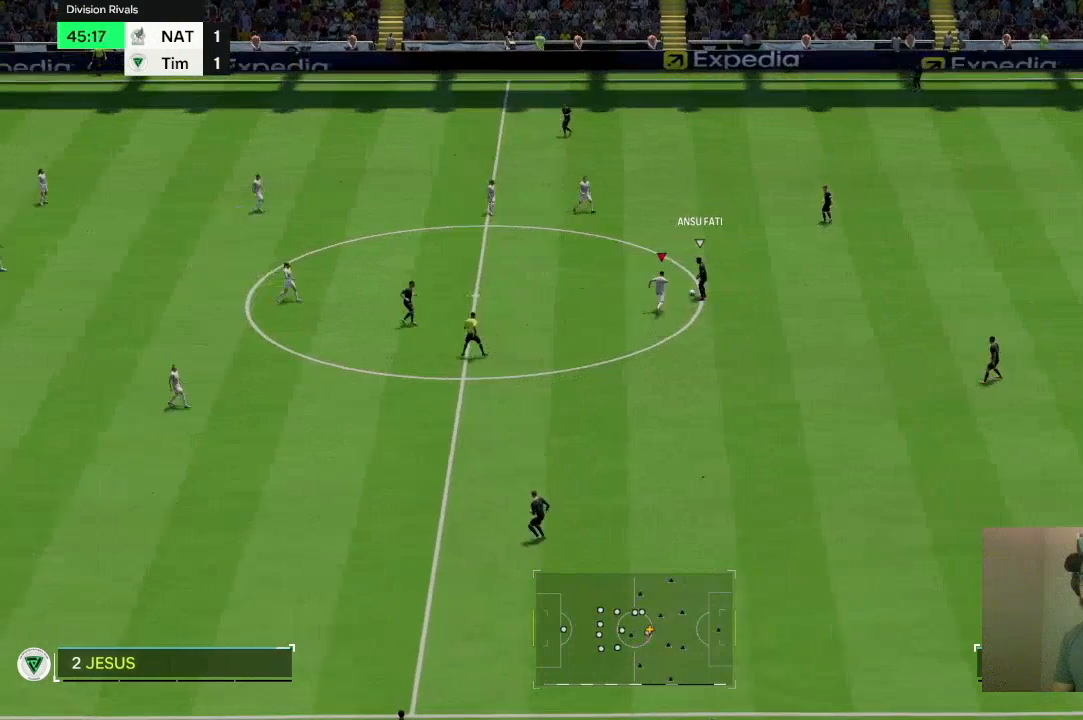
{"buttons": ["L2"], "left_stick": "down-right", "right_stick": "center", "events": [[67, "R2", "up"], [100, "L2", "down"], [267, "left_stick", "right"], [434, "left_stick", "down-right"]]}